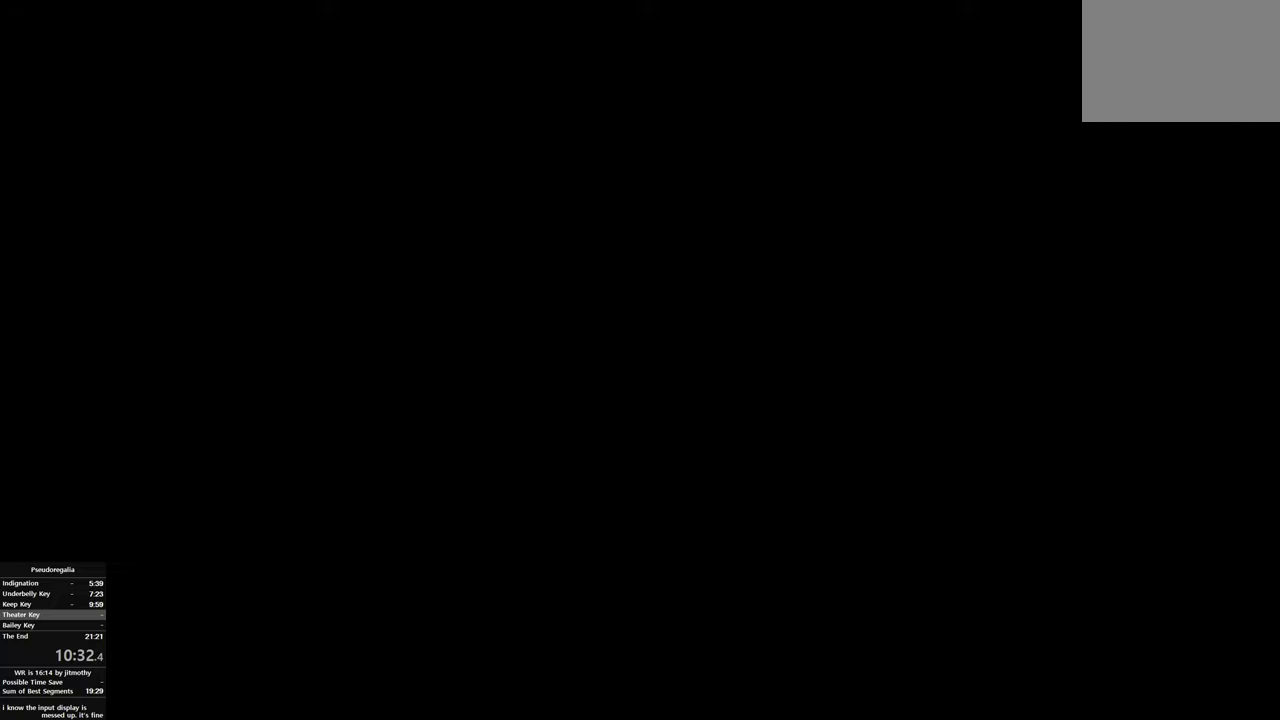
Gameplay with a controller (PlayStation layout); each line is a JSON object with the inputs held at the frame after it. "button_events" lists button changes between this image and that frame as [ms after this image, input, new state], when the widget could be followed in between (sticks are given only as held states). This overlay highlights the sticks when they move; stick clicks (L3 R3) are not distinguishable. This document gives stick clicks only as held states, not as events.
{"buttons": [], "left_stick": "center", "right_stick": "center", "button_events": []}
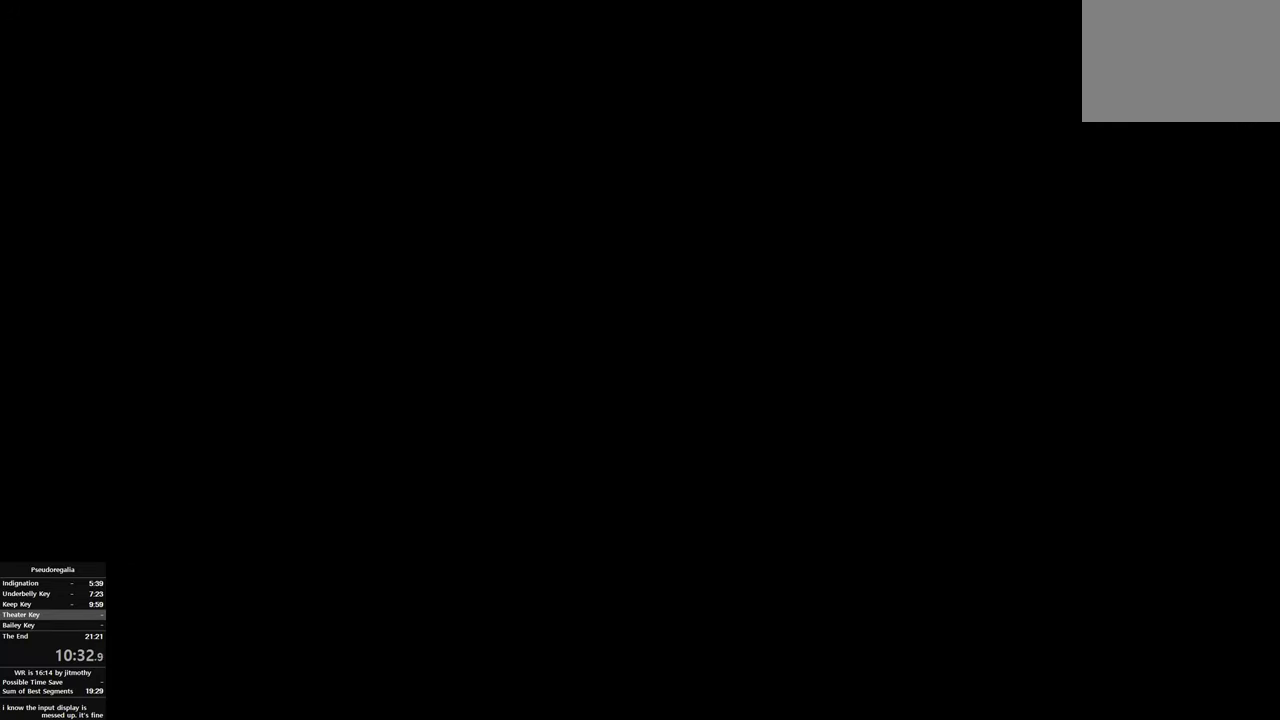
{"buttons": [], "left_stick": "center", "right_stick": "center", "button_events": []}
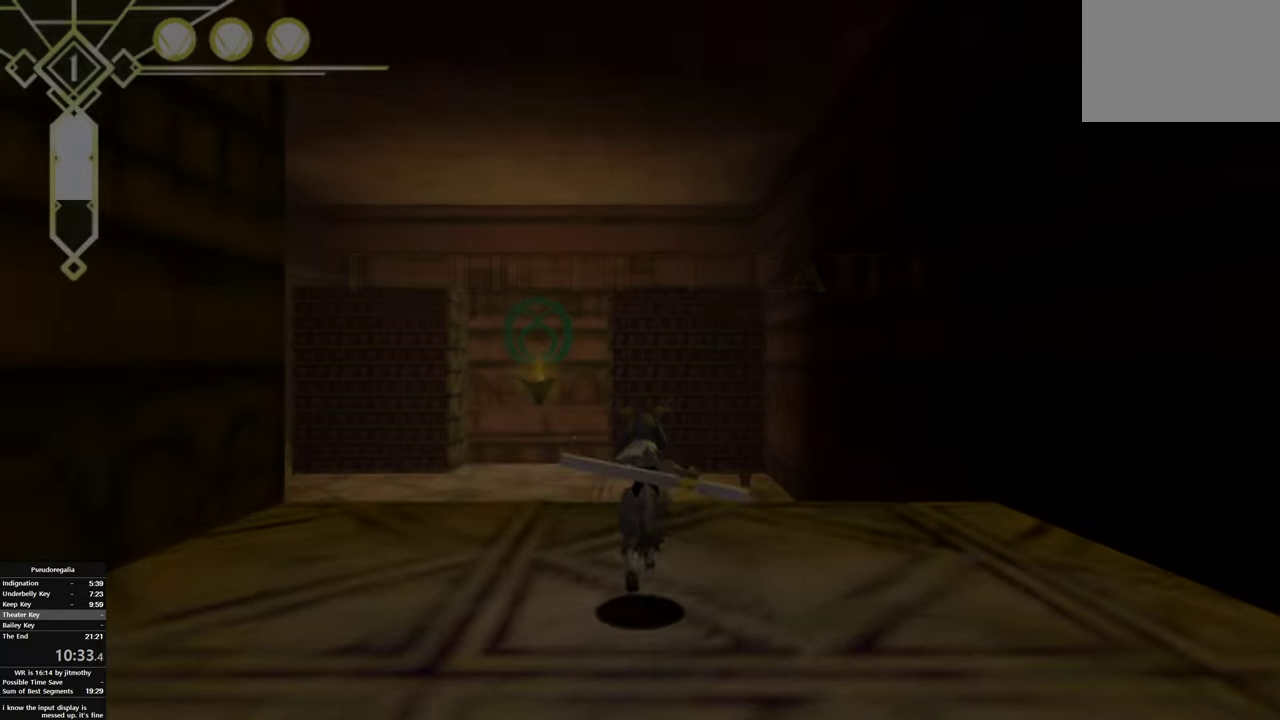
{"buttons": ["TRIANGLE"], "left_stick": "left", "right_stick": "center", "button_events": [[483, "TRIANGLE", "down"]]}
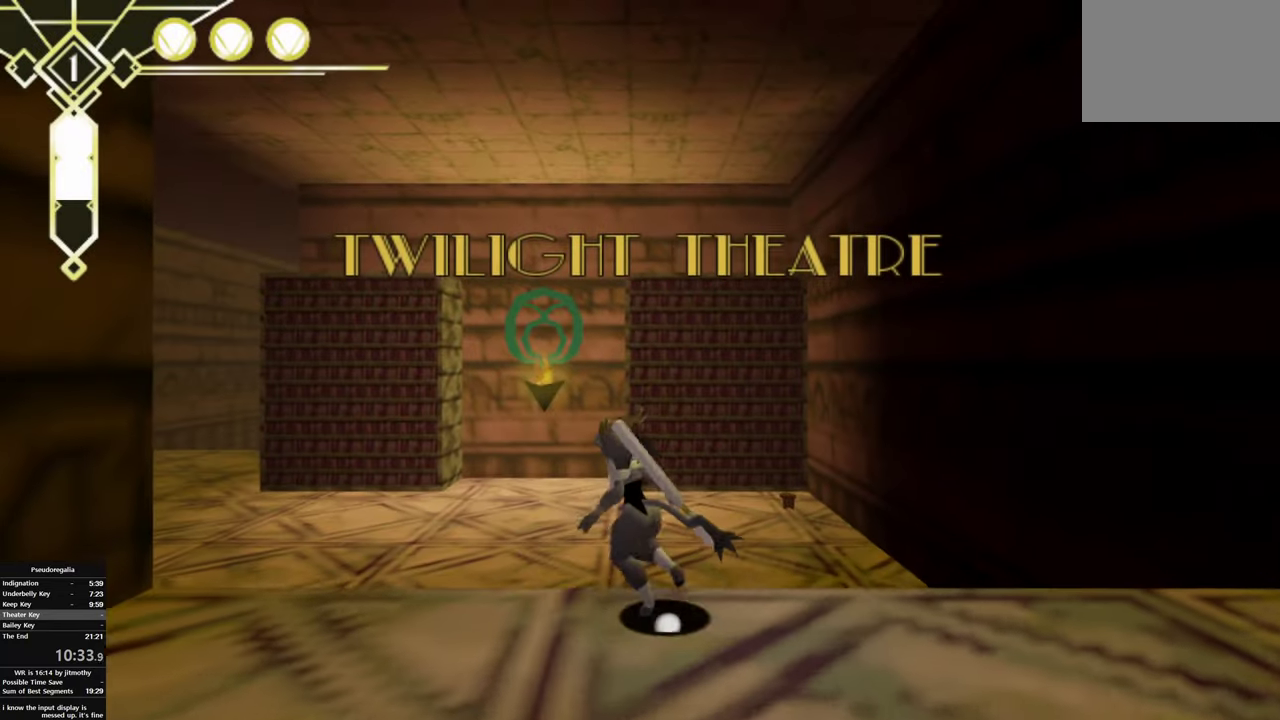
{"buttons": [], "left_stick": "left", "right_stick": "center", "button_events": [[133, "TRIANGLE", "up"]]}
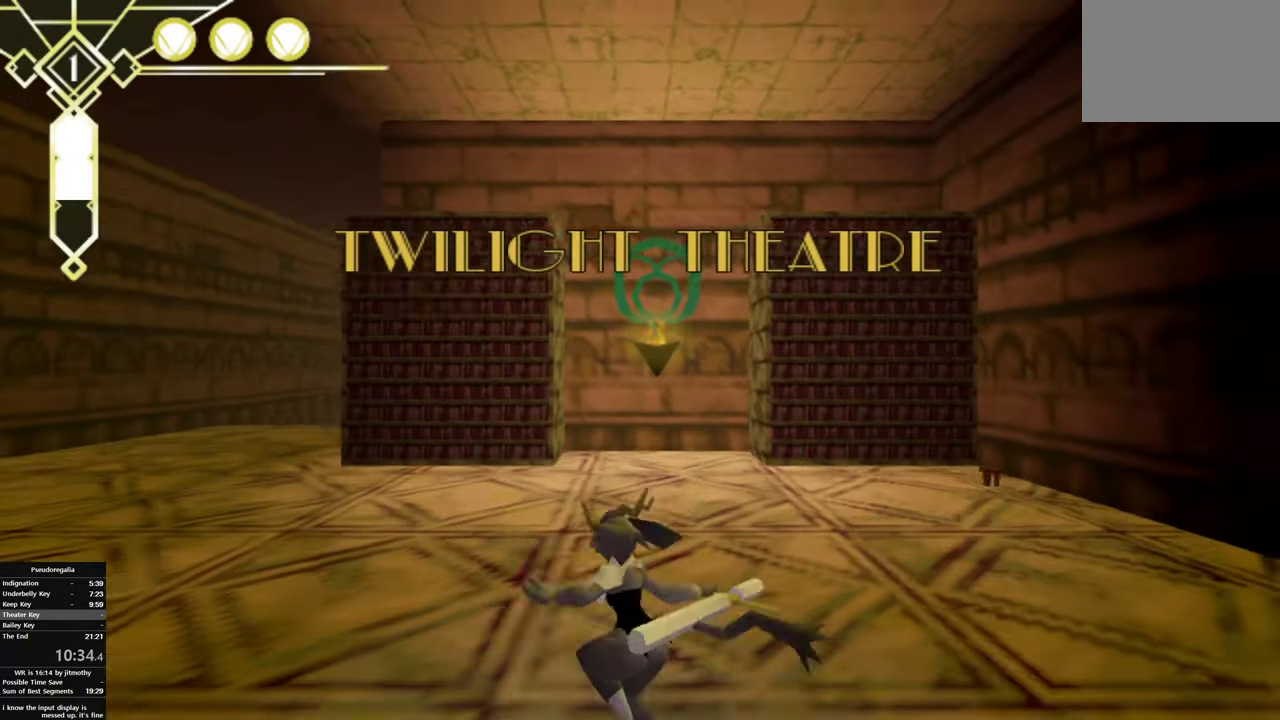
{"buttons": [], "left_stick": "left", "right_stick": "center", "button_events": [[50, "CIRCLE", "down"], [367, "CIRCLE", "up"]]}
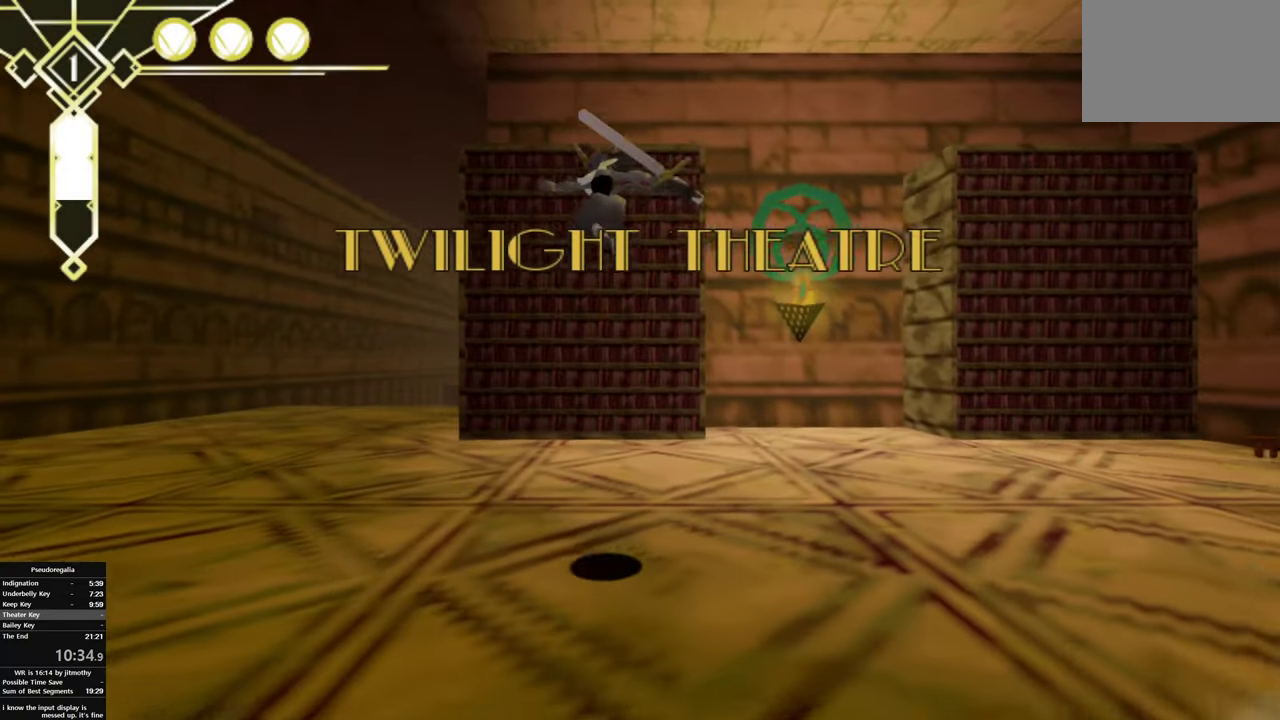
{"buttons": ["CIRCLE"], "left_stick": "center", "right_stick": "center", "button_events": [[333, "CIRCLE", "down"]]}
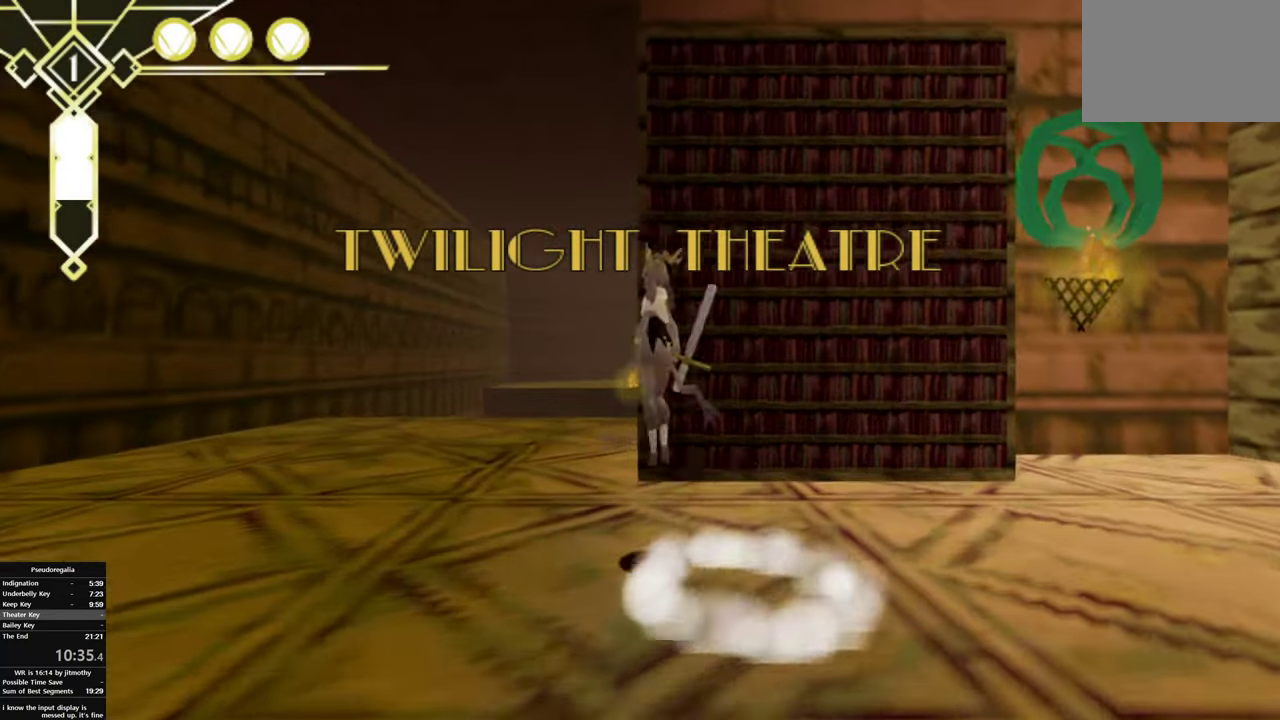
{"buttons": [], "left_stick": "center", "right_stick": "center", "button_events": [[450, "CIRCLE", "up"]]}
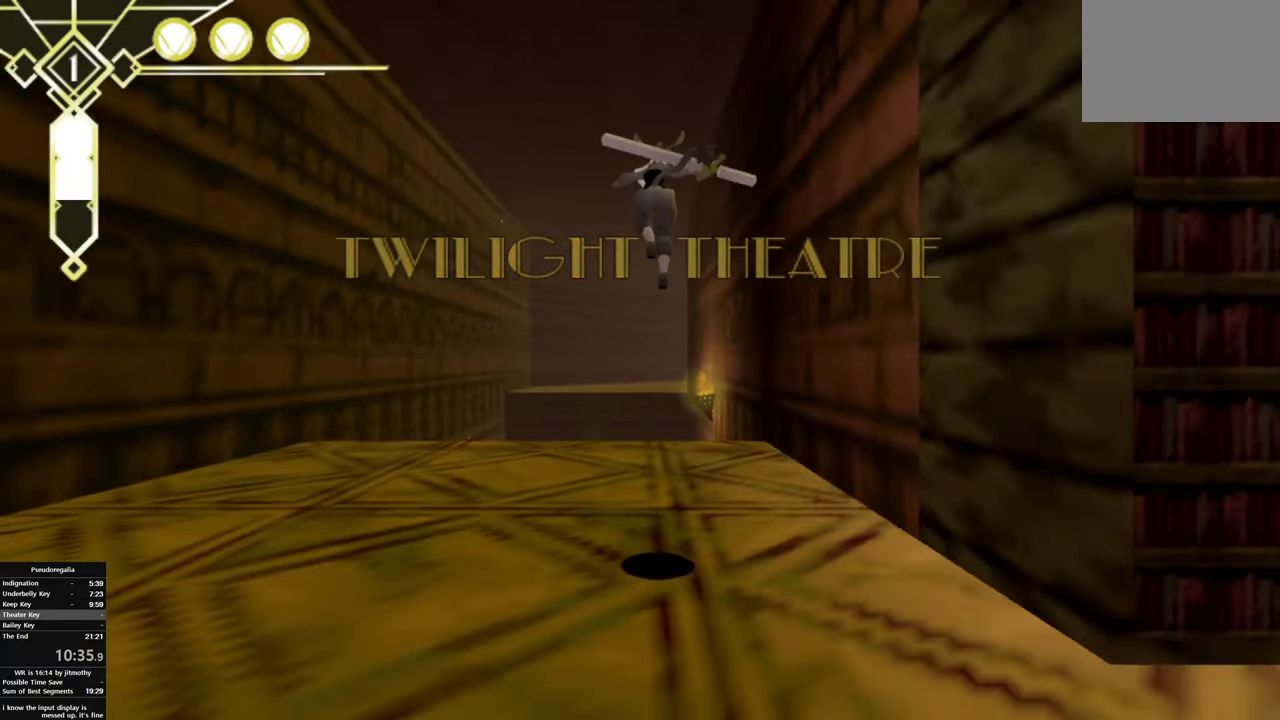
{"buttons": ["CIRCLE"], "left_stick": "center", "right_stick": "center", "button_events": [[350, "CIRCLE", "down"]]}
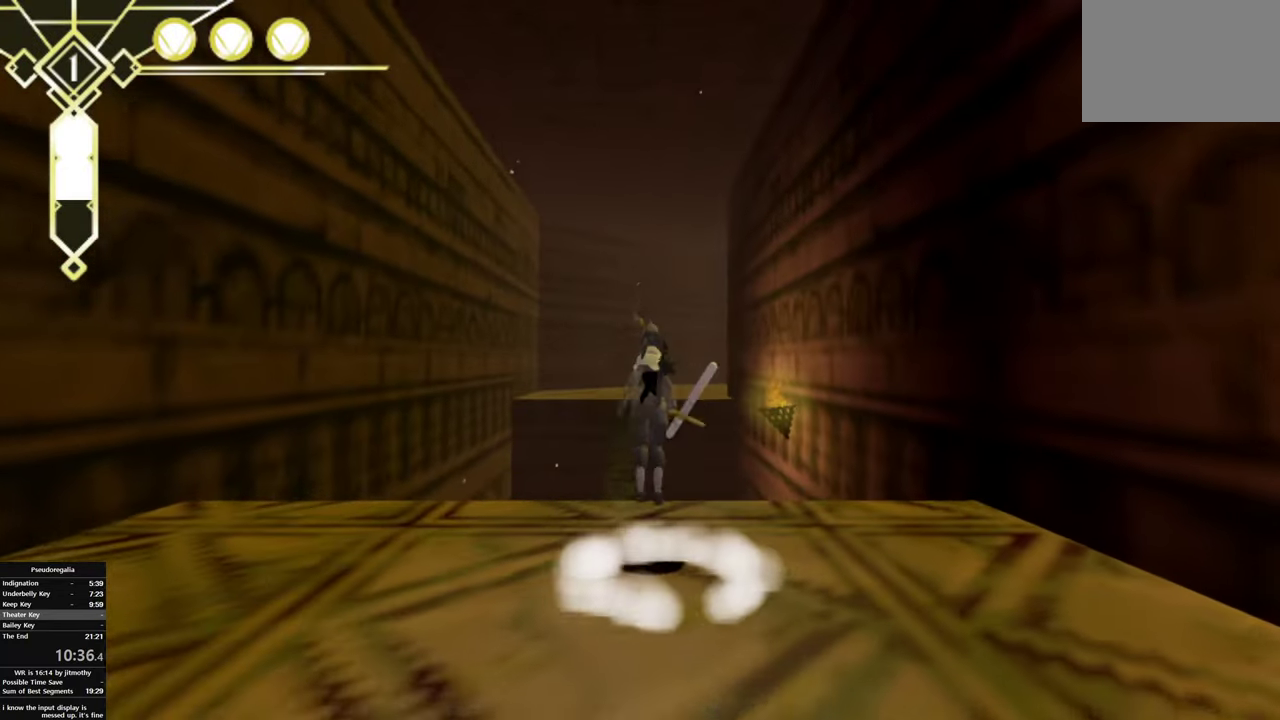
{"buttons": [], "left_stick": "center", "right_stick": "center", "button_events": [[433, "CIRCLE", "up"]]}
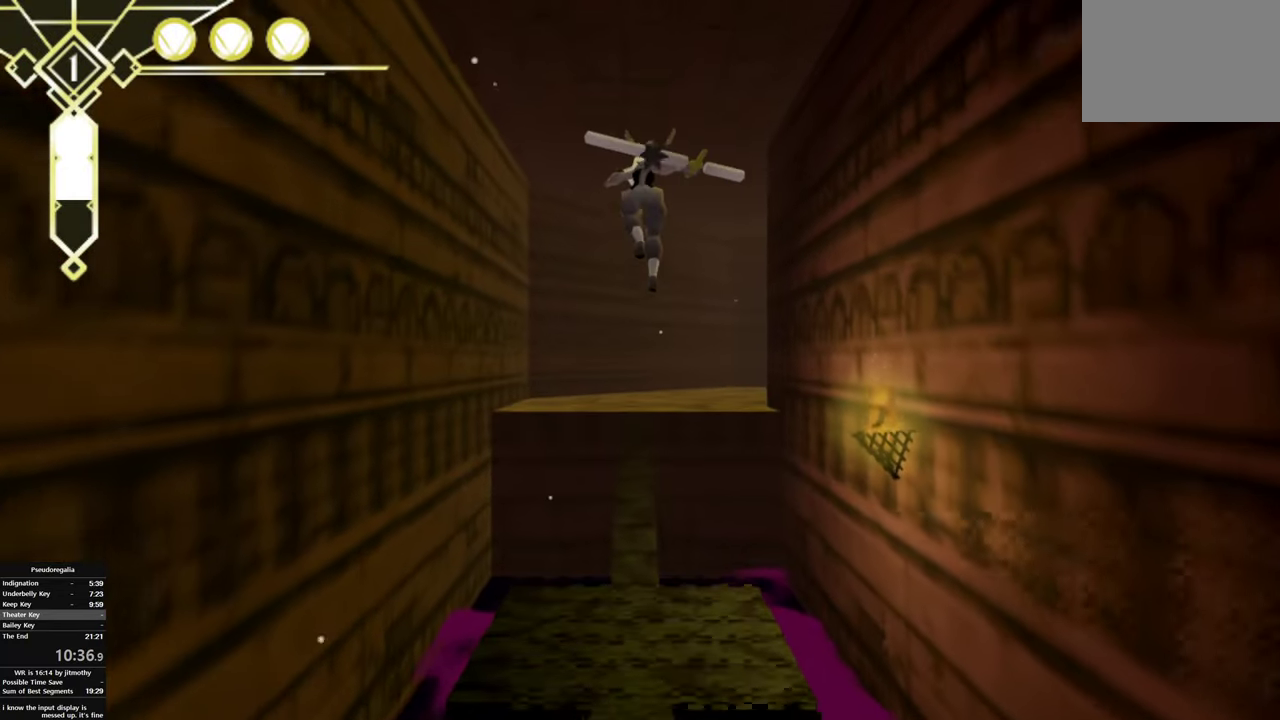
{"buttons": [], "left_stick": "center", "right_stick": "center", "button_events": []}
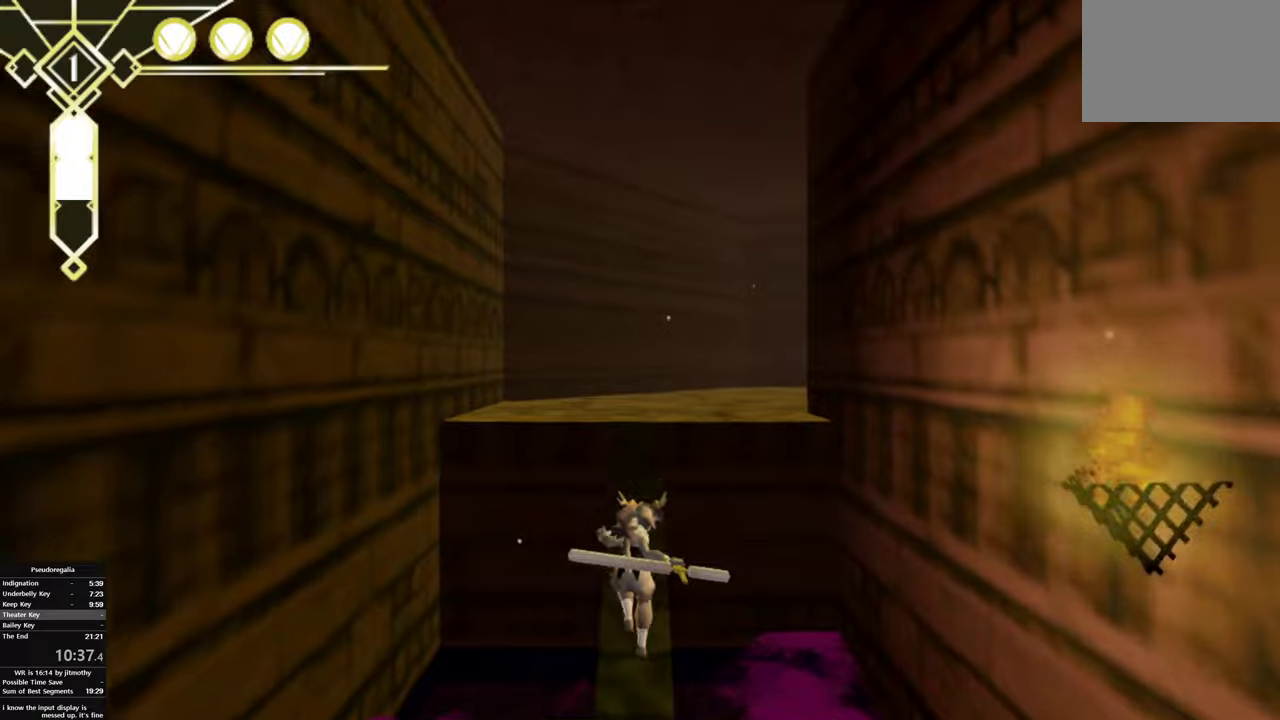
{"buttons": [], "left_stick": "center", "right_stick": "center", "button_events": [[117, "CIRCLE", "down"], [434, "CIRCLE", "up"]]}
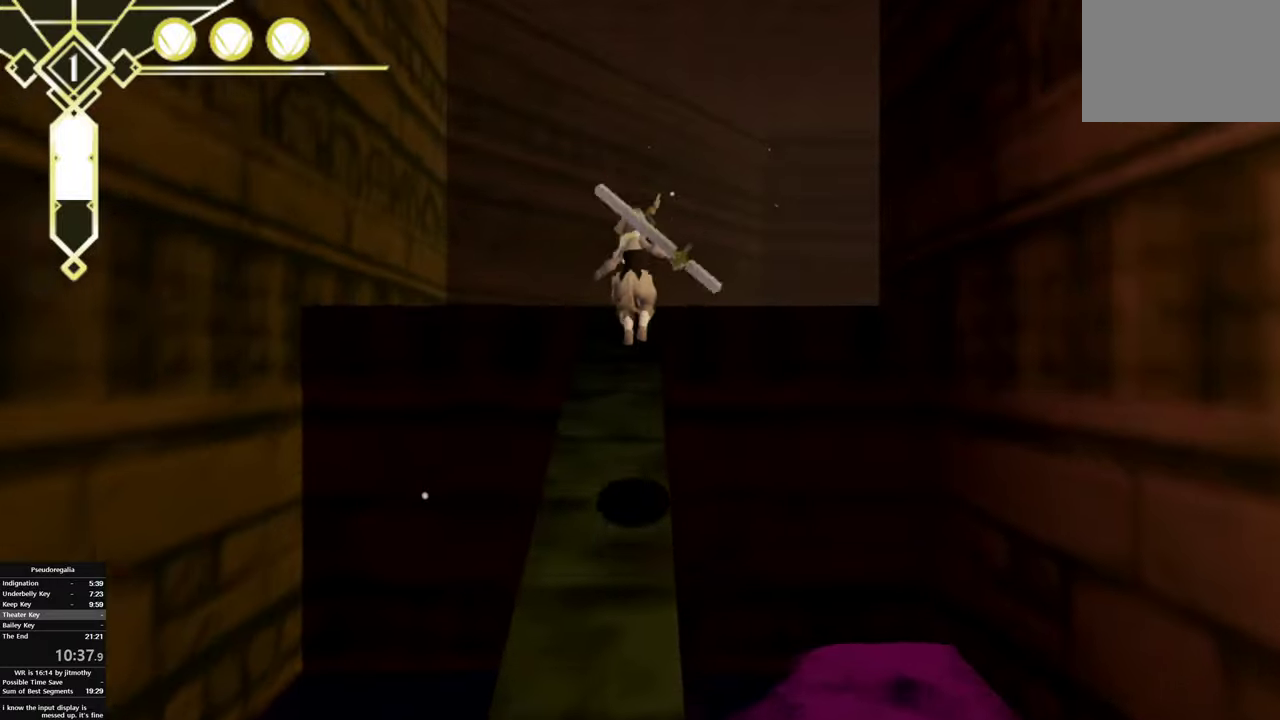
{"buttons": ["CIRCLE"], "left_stick": "right", "right_stick": "center", "button_events": [[100, "CIRCLE", "down"]]}
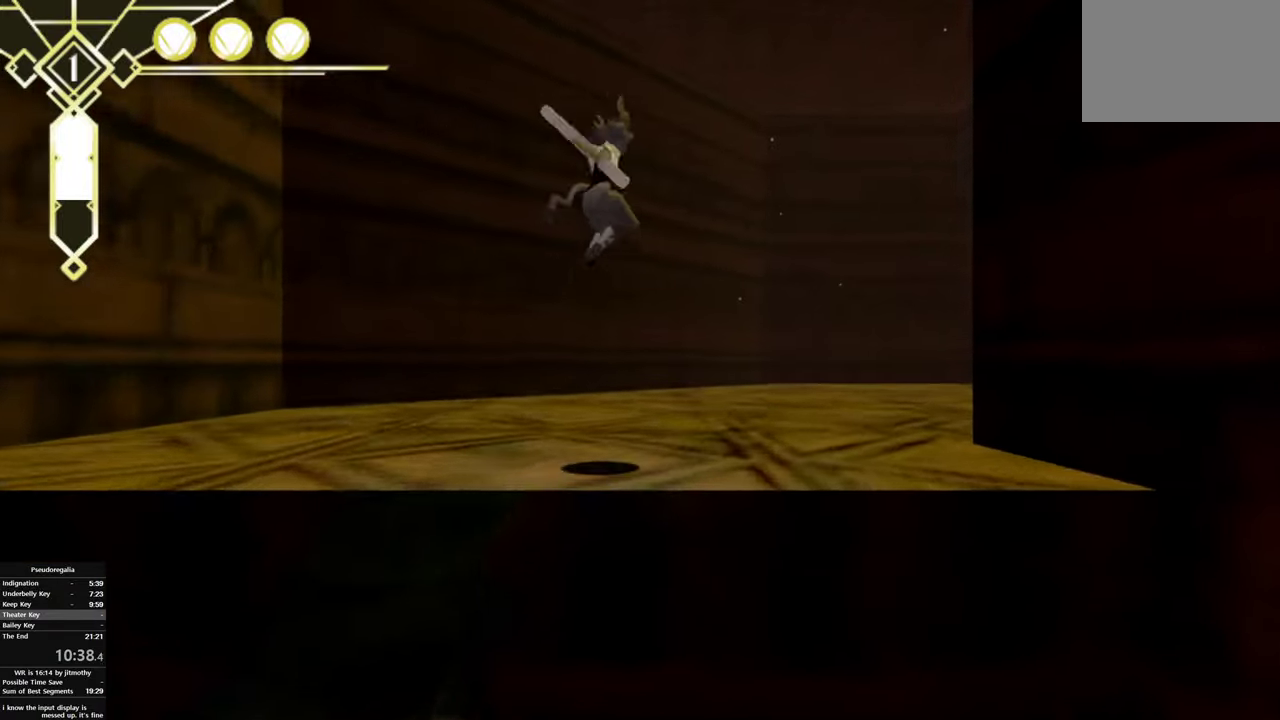
{"buttons": ["CIRCLE"], "left_stick": "down-right", "right_stick": "center", "button_events": [[150, "CIRCLE", "up"], [384, "CIRCLE", "down"]]}
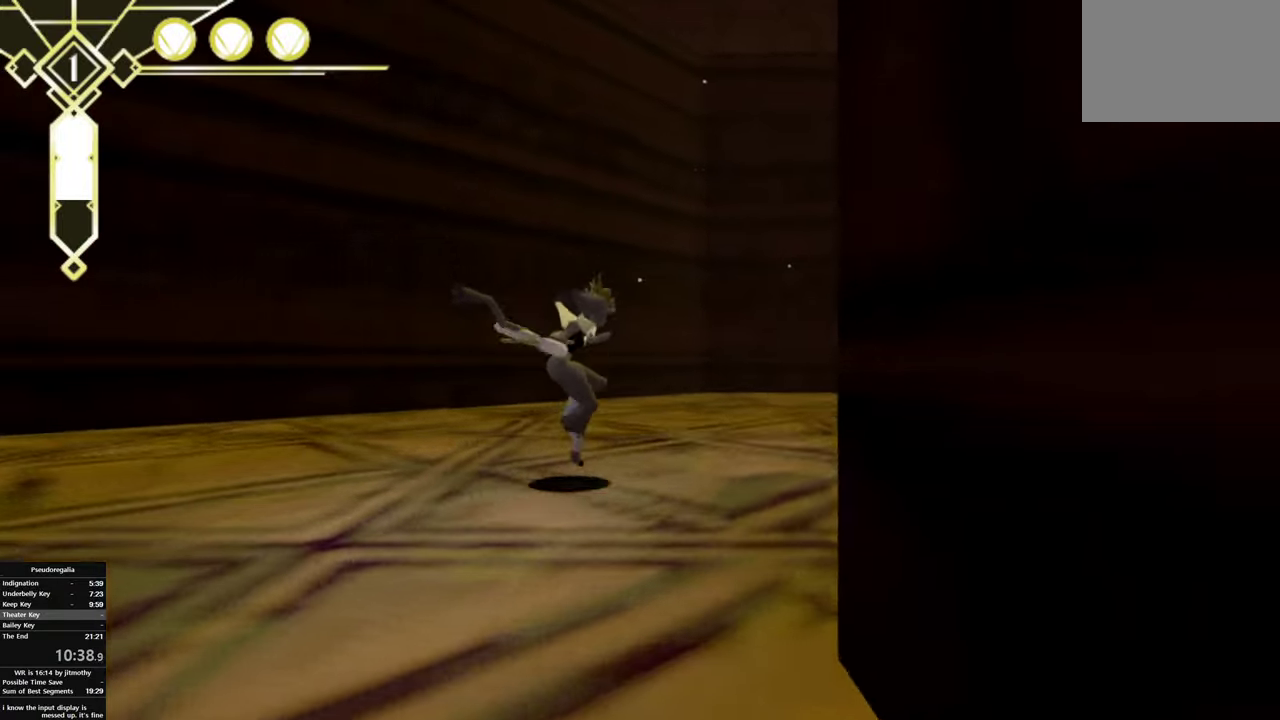
{"buttons": [], "left_stick": "down-right", "right_stick": "center", "button_events": [[450, "CIRCLE", "up"]]}
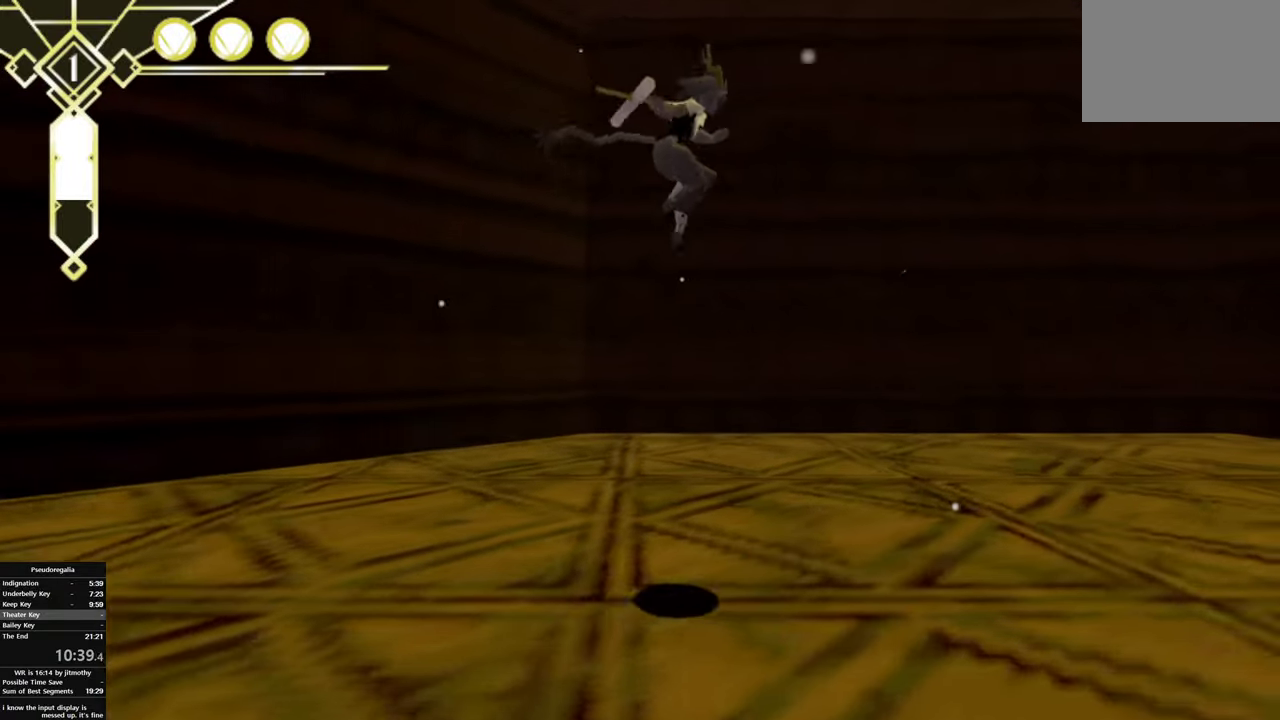
{"buttons": ["CIRCLE"], "left_stick": "down-right", "right_stick": "center", "button_events": [[384, "CIRCLE", "down"]]}
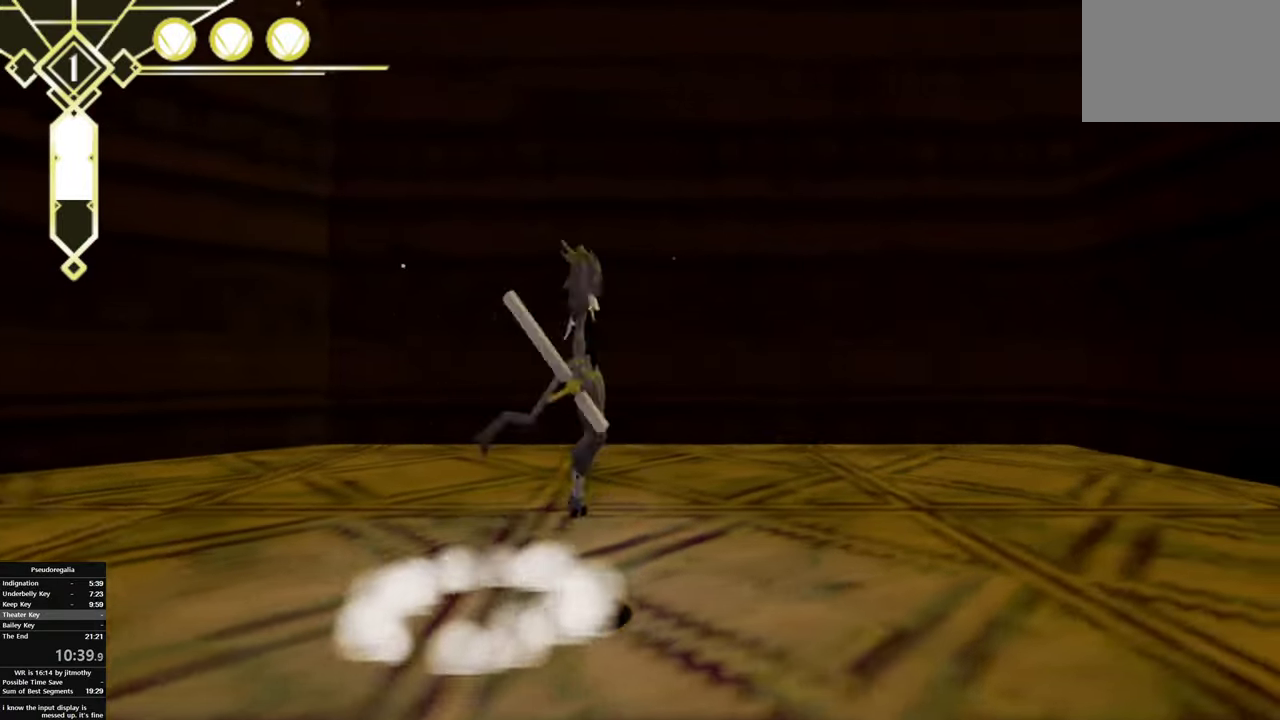
{"buttons": [], "left_stick": "down-right", "right_stick": "center", "button_events": [[234, "CIRCLE", "up"]]}
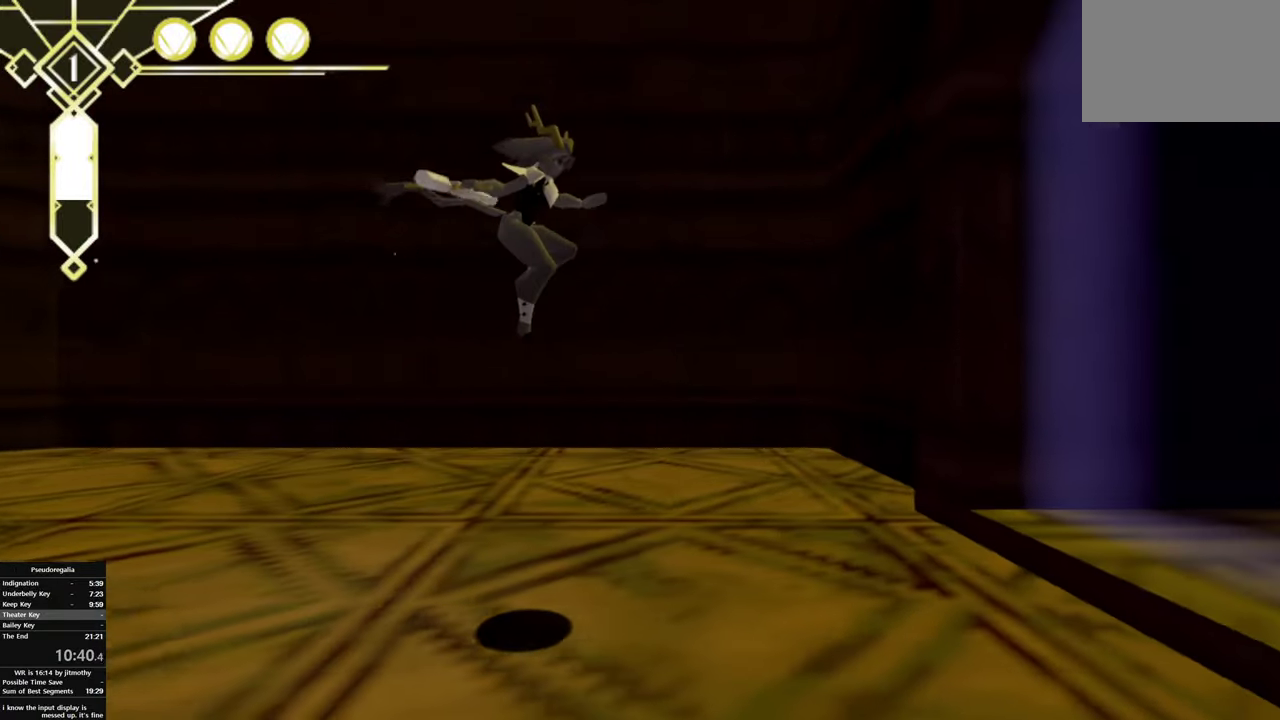
{"buttons": [], "left_stick": "down-right", "right_stick": "center", "button_events": [[217, "CIRCLE", "down"], [317, "CIRCLE", "up"]]}
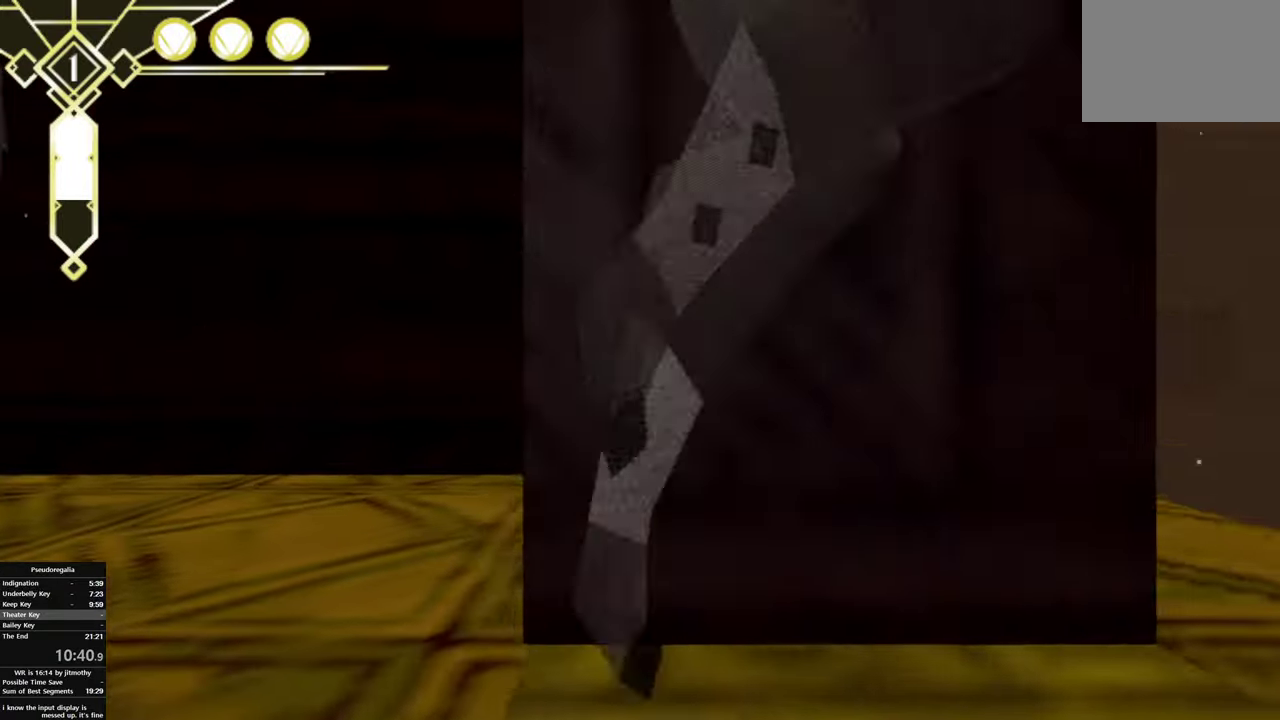
{"buttons": [], "left_stick": "center", "right_stick": "center", "button_events": []}
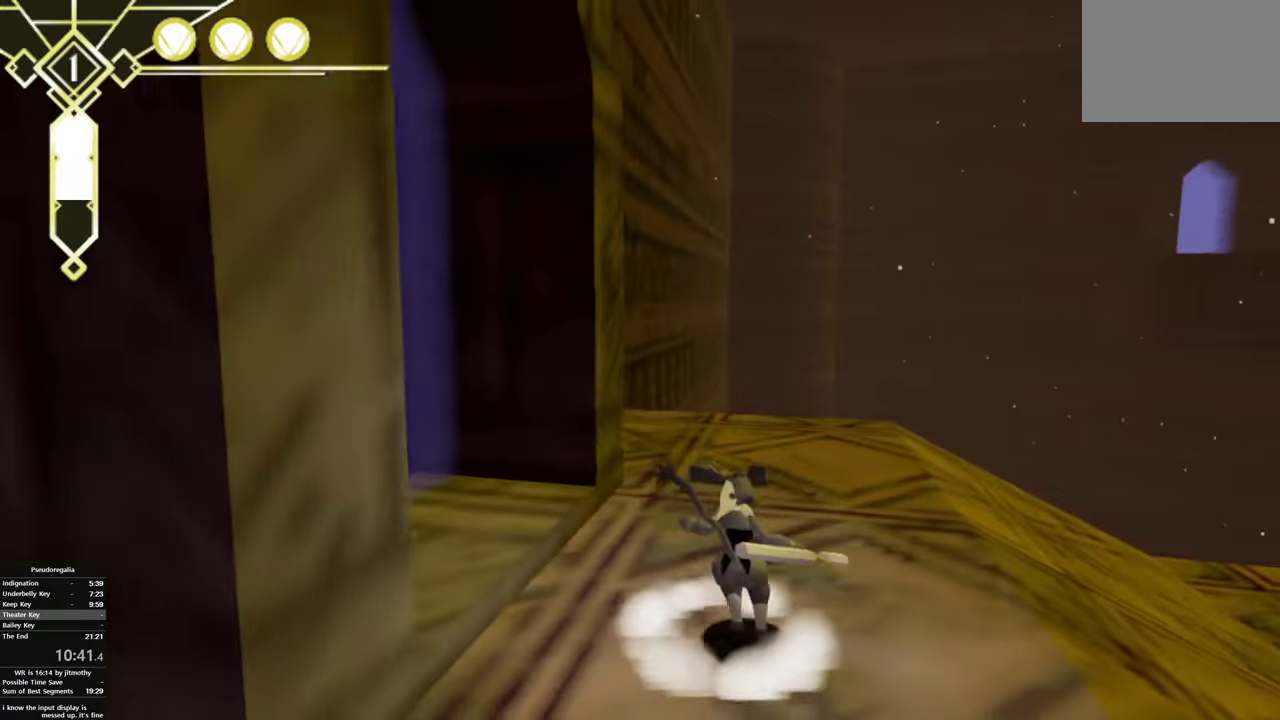
{"buttons": ["TRIANGLE"], "left_stick": "center", "right_stick": "center", "button_events": [[484, "TRIANGLE", "down"]]}
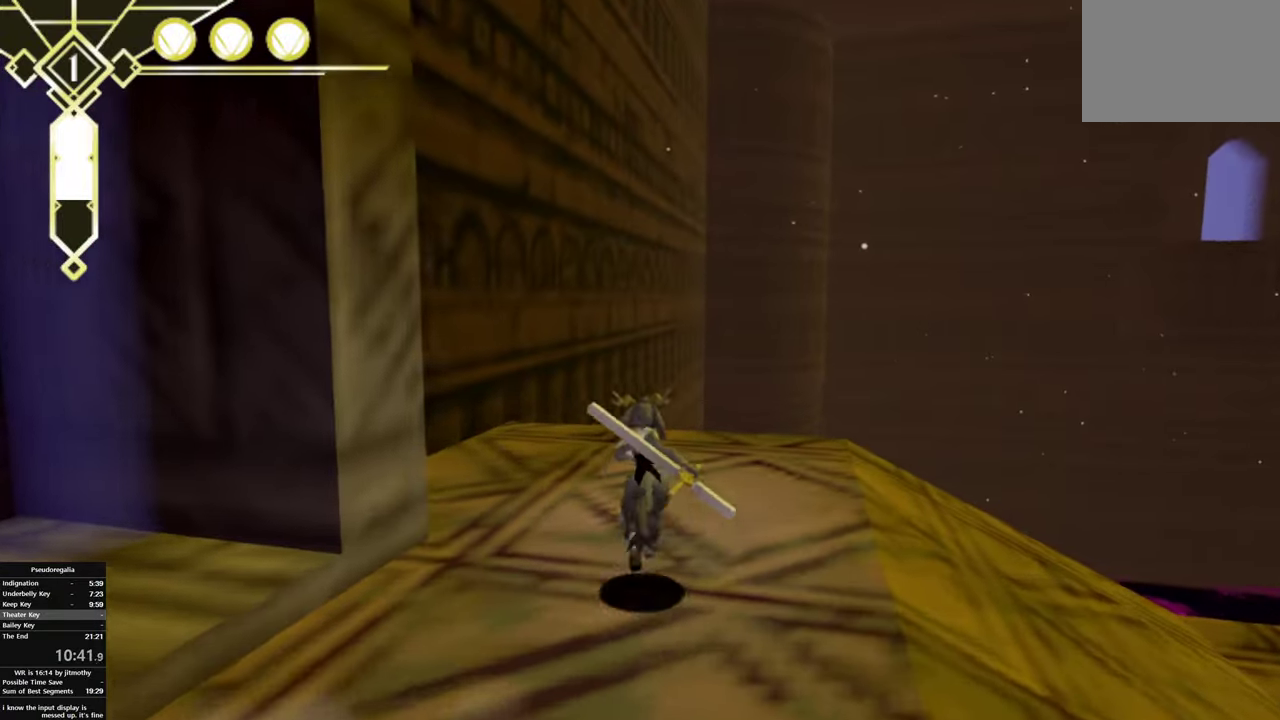
{"buttons": ["CIRCLE"], "left_stick": "center", "right_stick": "center"}
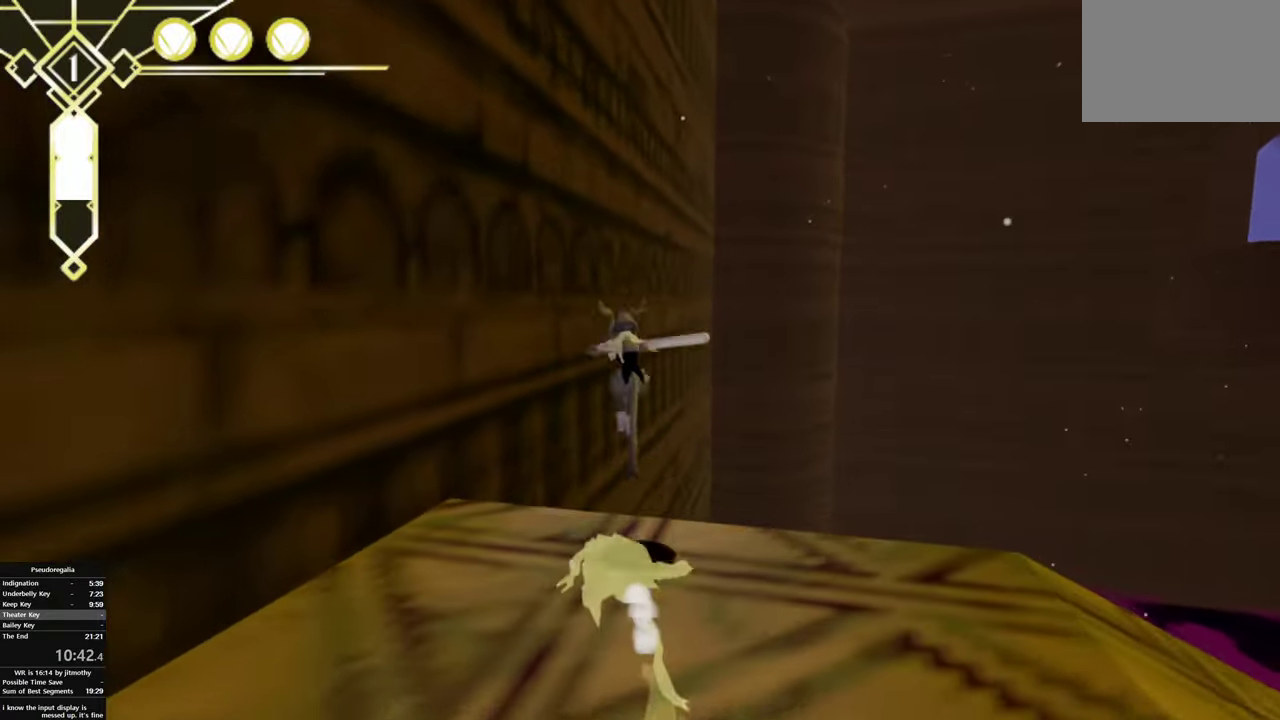
{"buttons": ["CIRCLE"], "left_stick": "center", "right_stick": "center", "button_events": []}
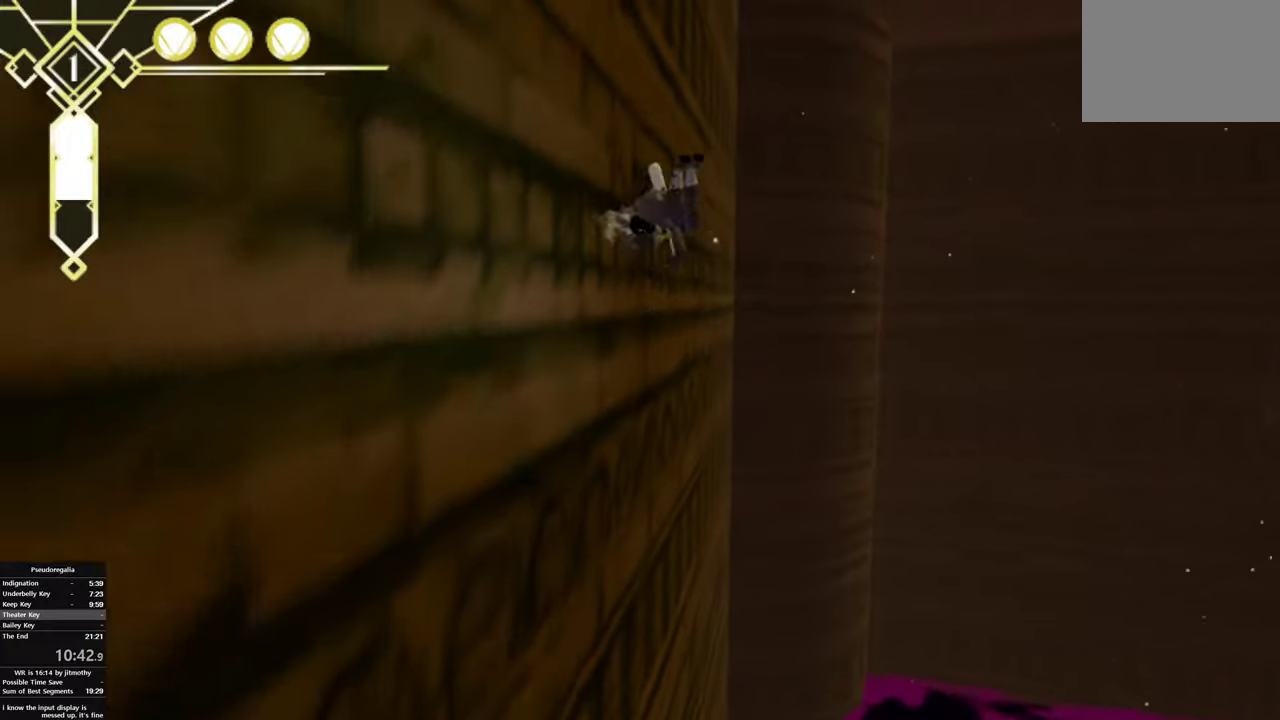
{"buttons": ["R2"], "left_stick": "center", "right_stick": "center", "button_events": [[216, "CIRCLE", "up"], [300, "R2", "down"]]}
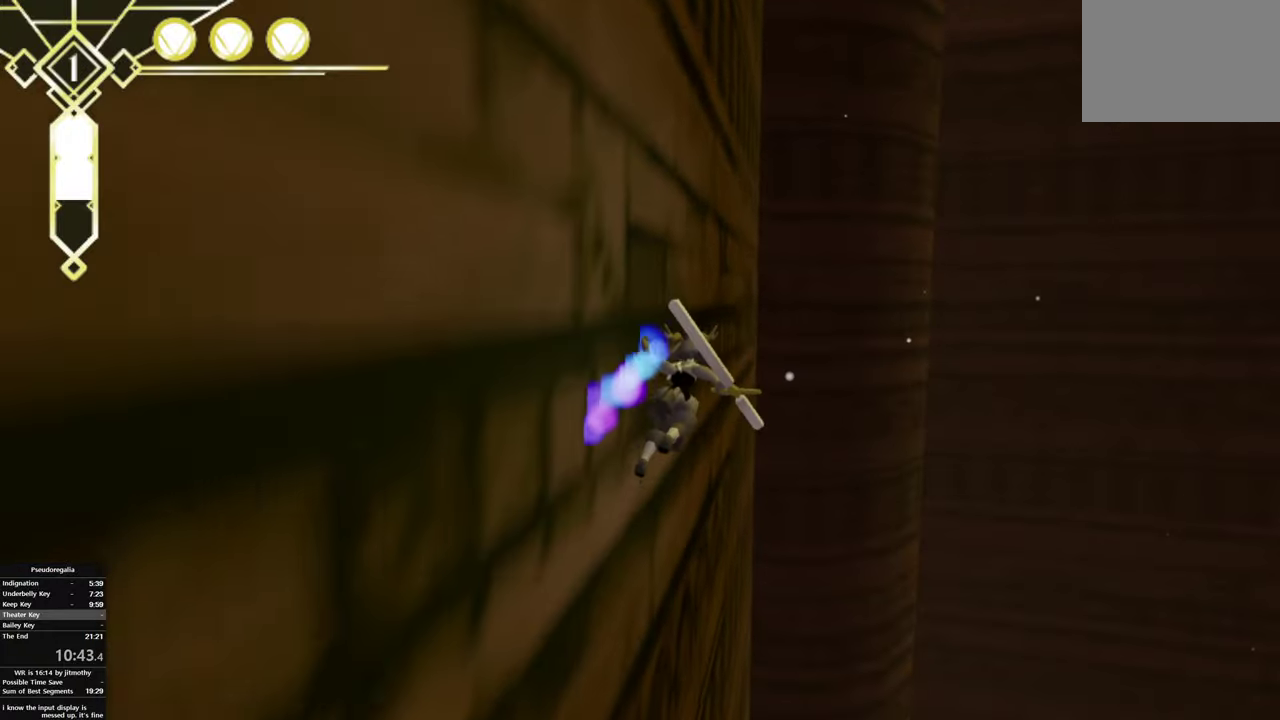
{"buttons": ["R2"], "left_stick": "center", "right_stick": "center", "button_events": []}
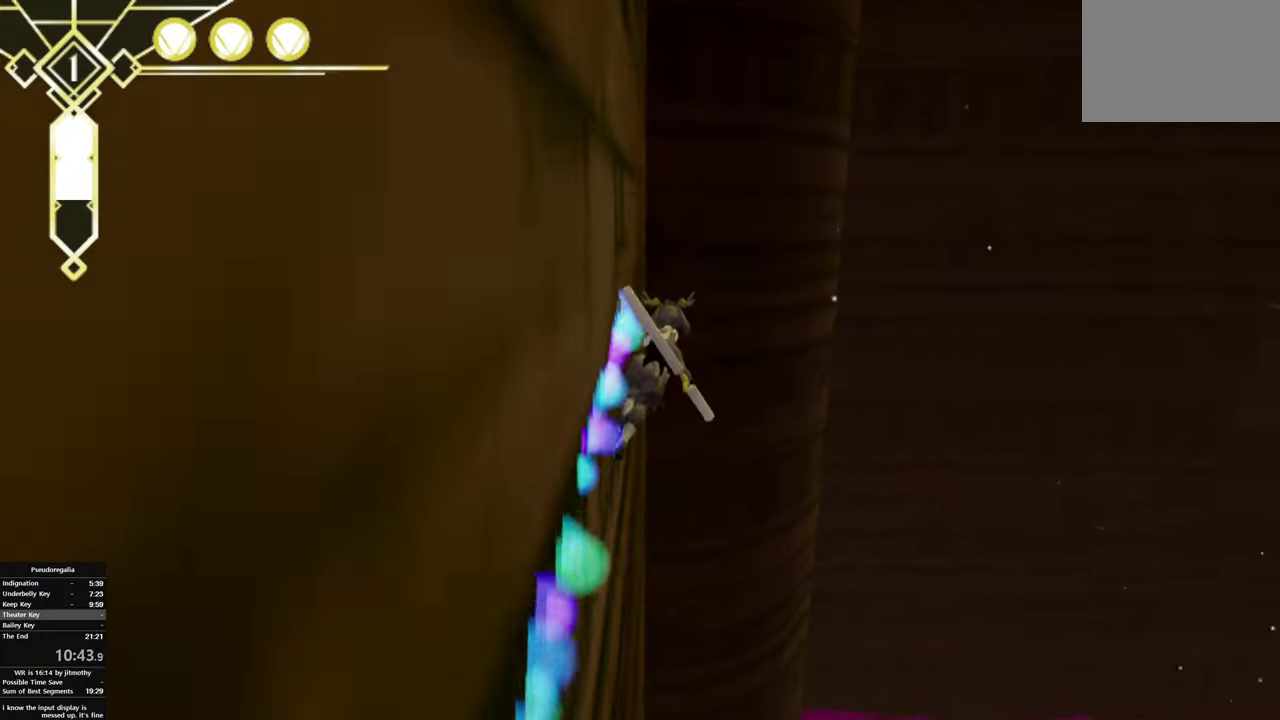
{"buttons": ["R2"], "left_stick": "center", "right_stick": "center", "button_events": []}
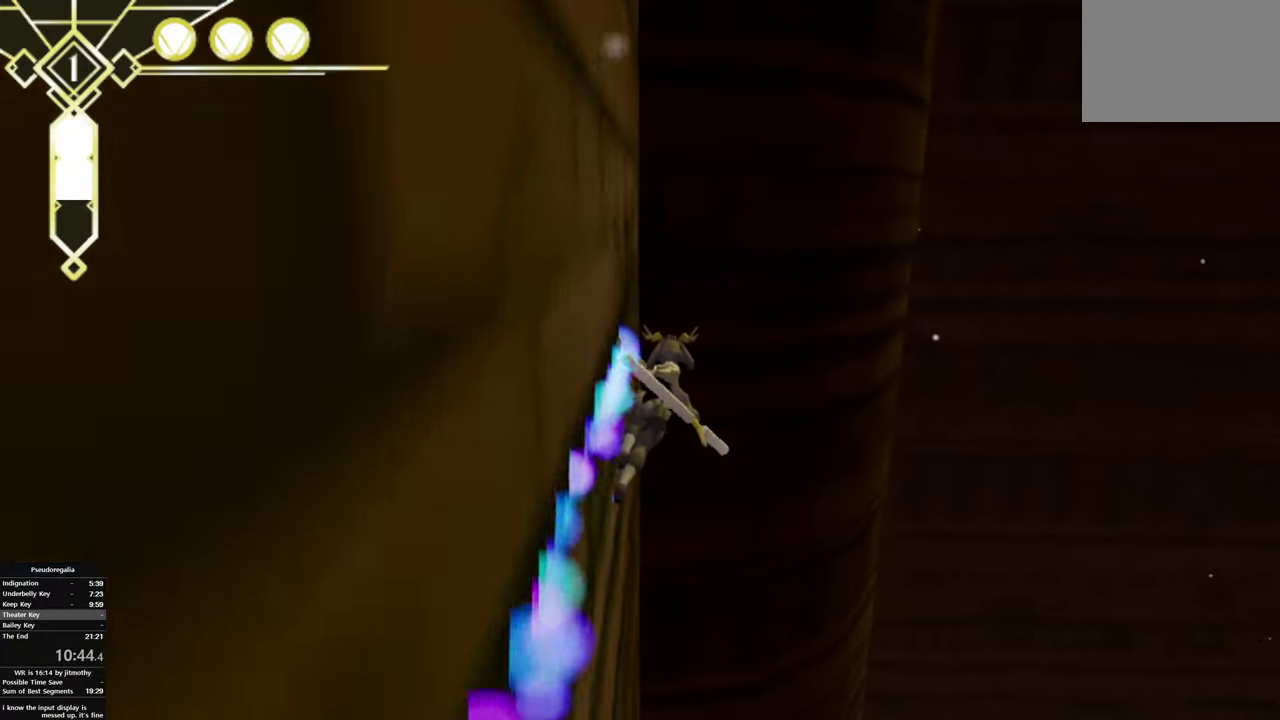
{"buttons": ["CIRCLE", "R2"], "left_stick": "center", "right_stick": "center", "button_events": [[333, "CIRCLE", "down"]]}
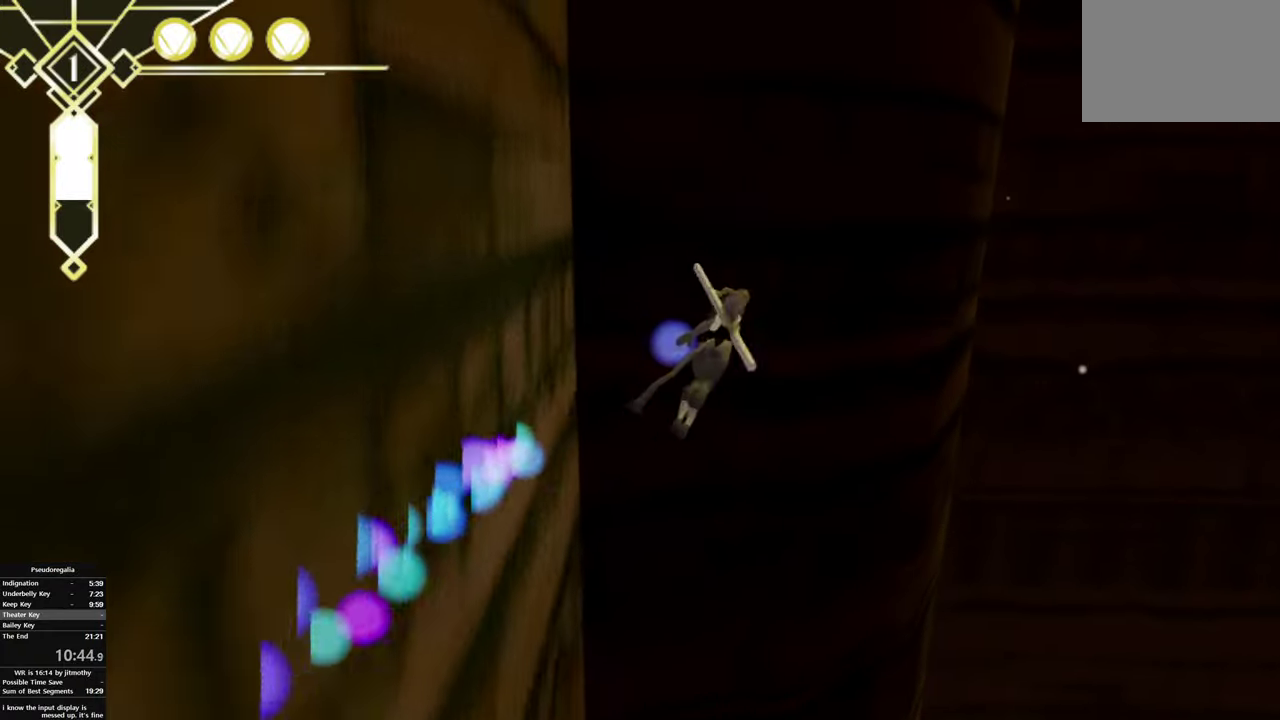
{"buttons": ["R2"], "left_stick": "right", "right_stick": "center", "button_events": [[50, "CIRCLE", "up"]]}
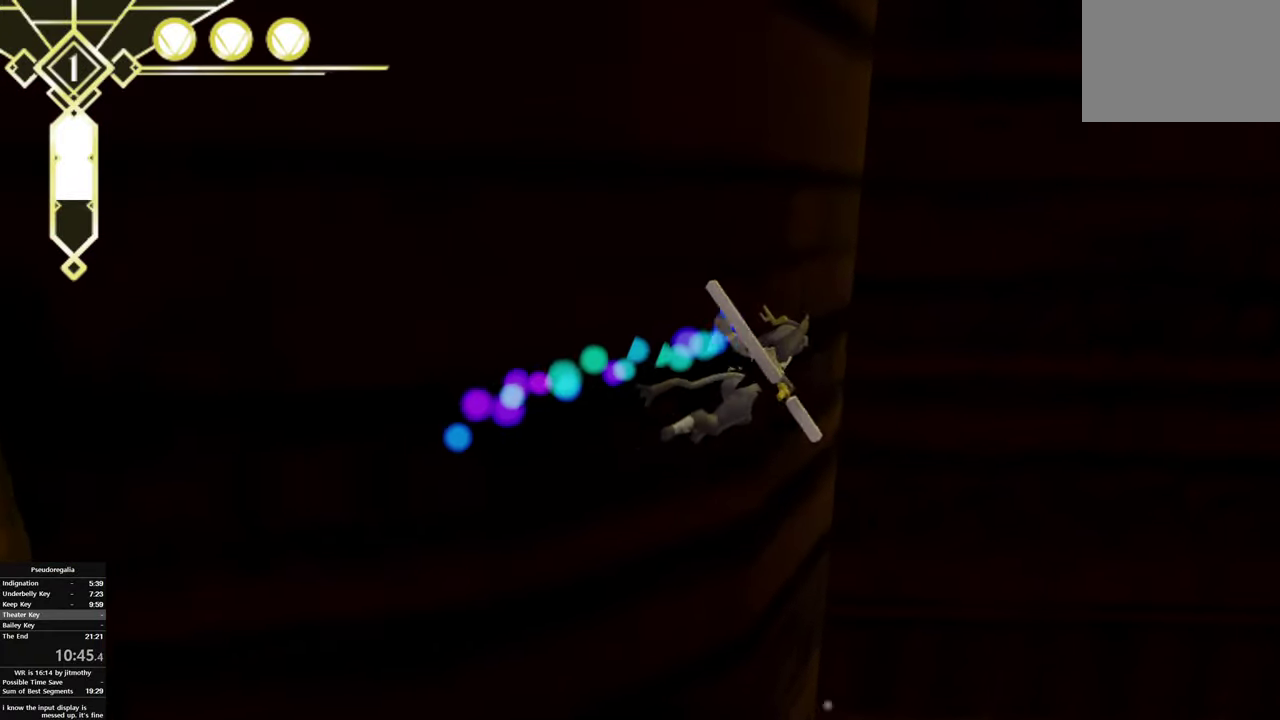
{"buttons": ["R2"], "left_stick": "right", "right_stick": "right", "button_events": [[250, "CIRCLE", "down"], [383, "CIRCLE", "up"]]}
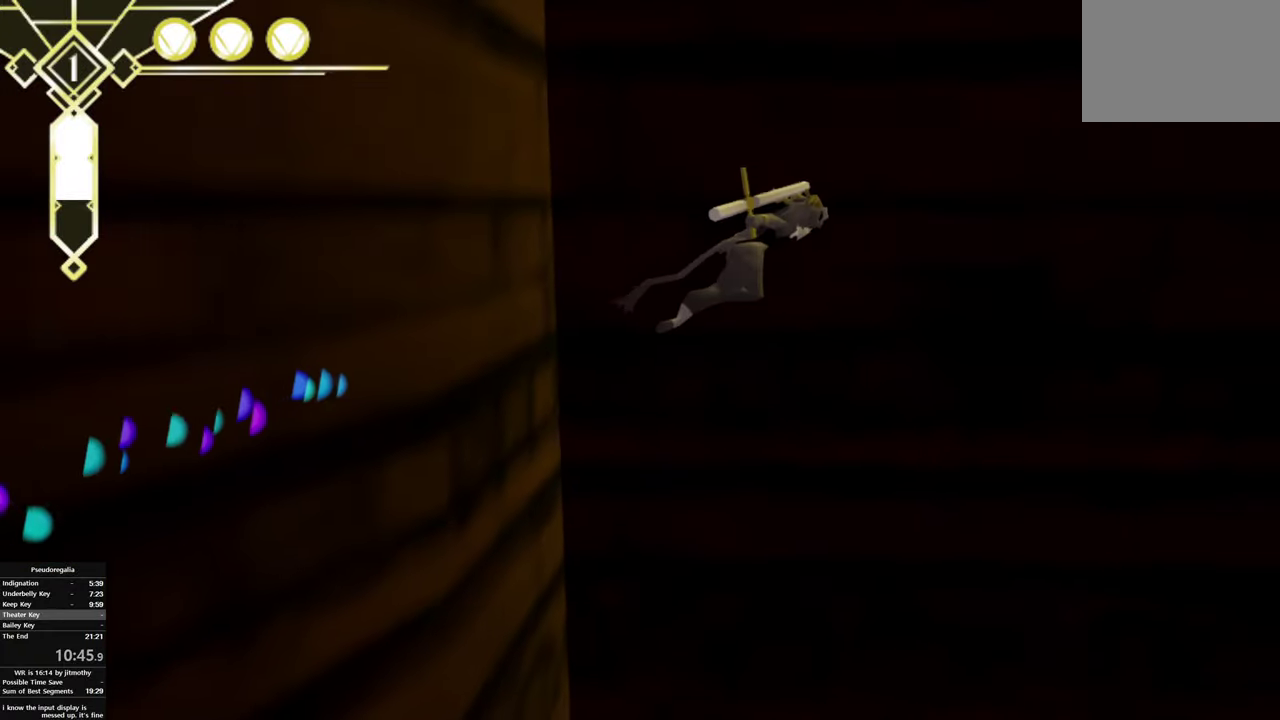
{"buttons": ["R2"], "left_stick": "center", "right_stick": "center", "button_events": []}
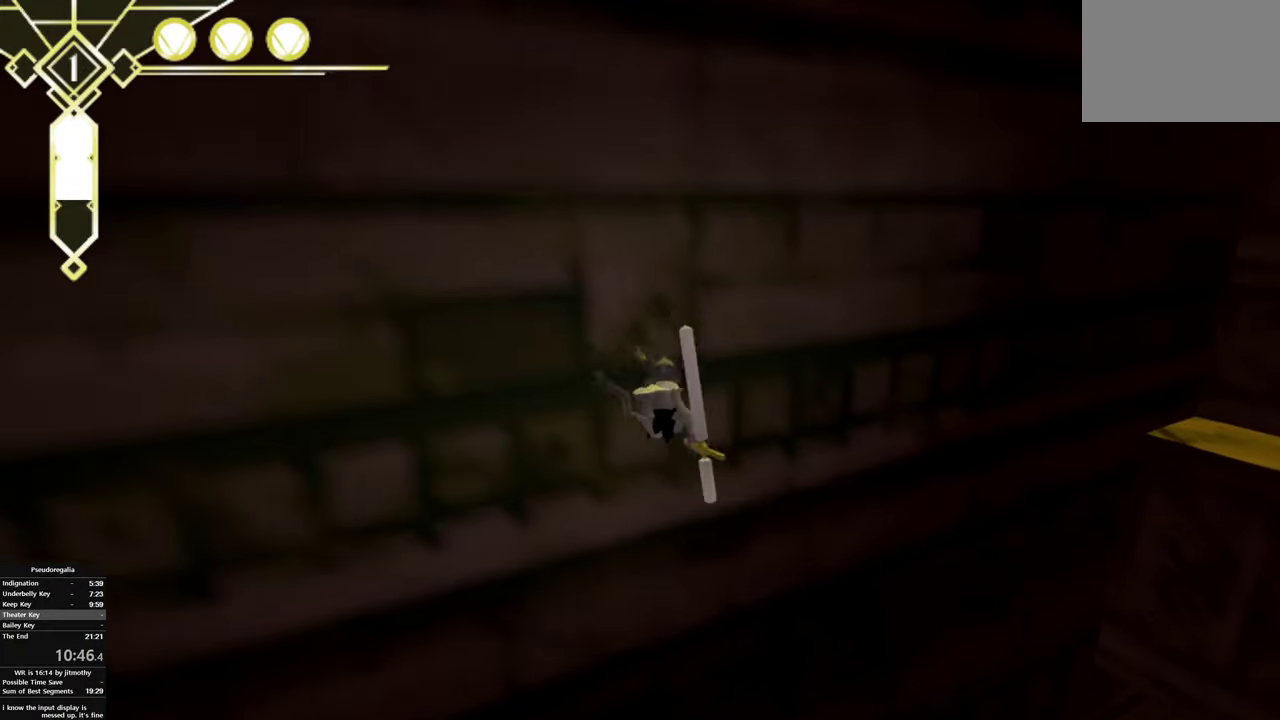
{"buttons": ["R2"], "left_stick": "right", "right_stick": "center", "button_events": []}
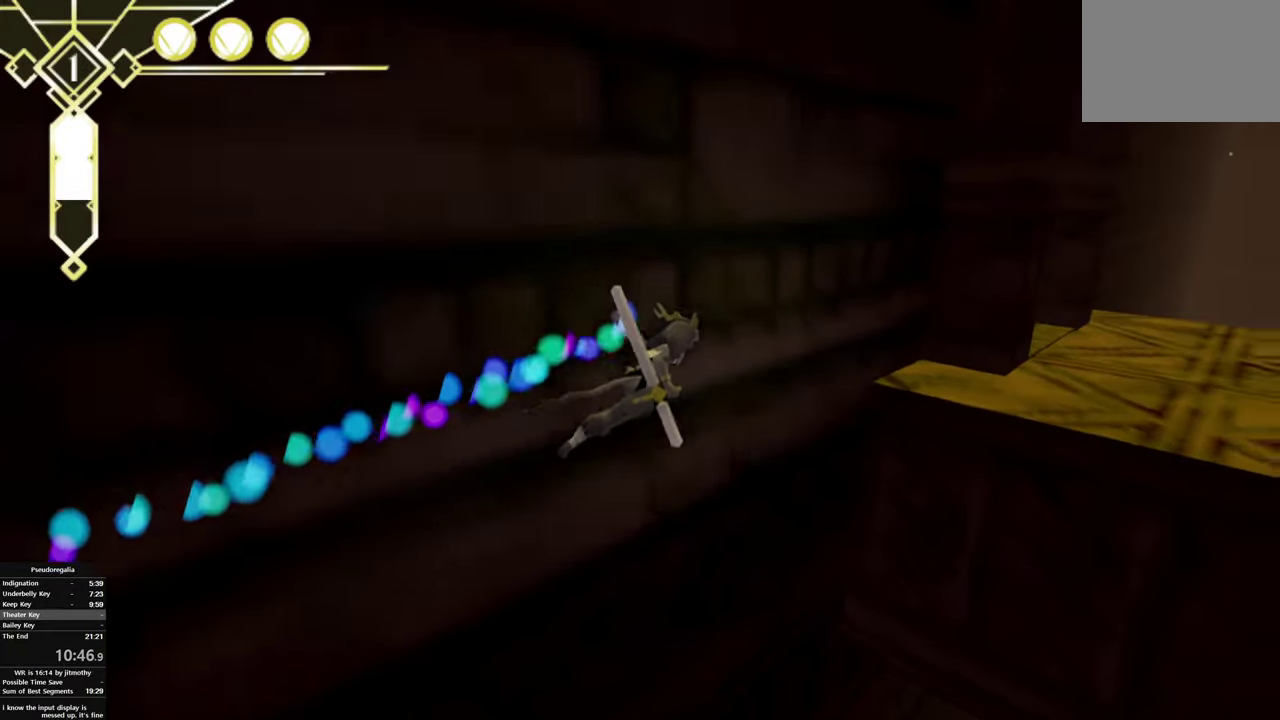
{"buttons": [], "left_stick": "right", "right_stick": "center", "button_events": [[66, "CIRCLE", "down"], [166, "CIRCLE", "up"], [416, "R2", "up"]]}